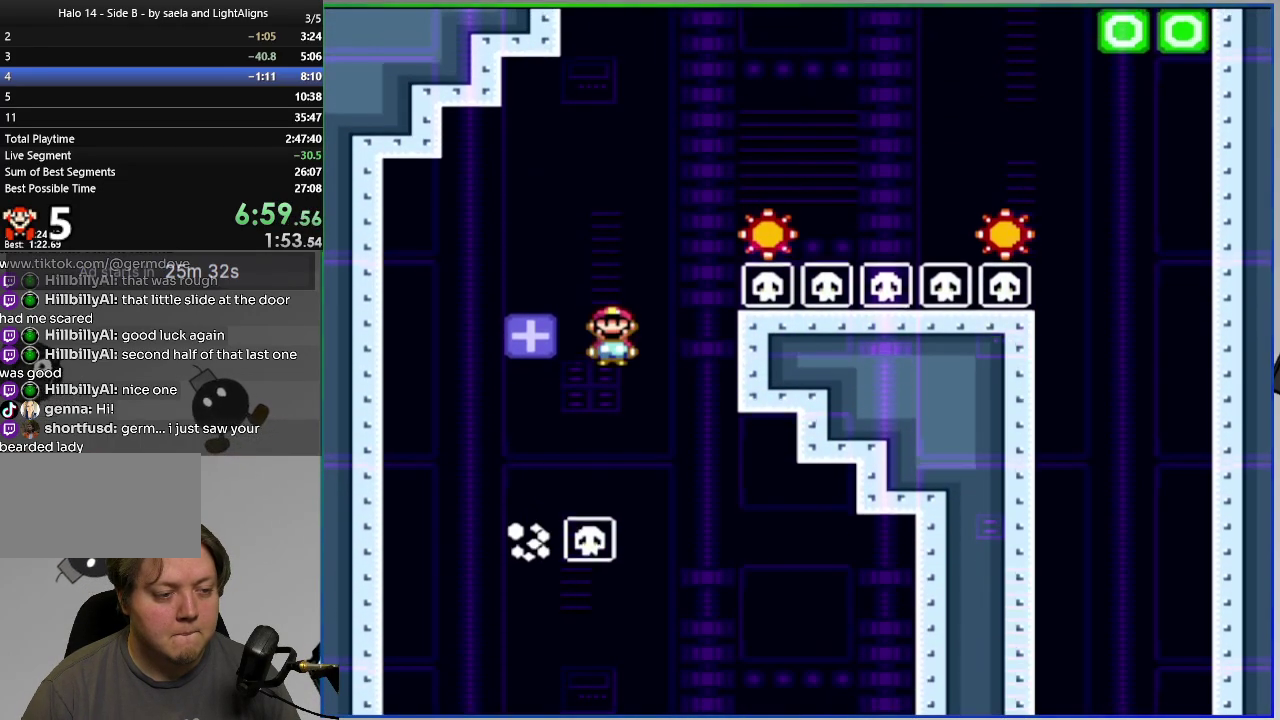
Gameplay with a controller (PlayStation layout); each line is a JSON object with the inputs held at the frame after it. "events" lists button and stick changes between this image and that frame as [ms after this image, input, new state], when the widget could be followed in between. Not read: L1 L2 L3 left_stick.
{"buttons": ["SQUARE", "DPAD_RIGHT"], "right_stick": "center", "events": [[17, "DPAD_RIGHT", "down"], [83, "CIRCLE", "down"], [467, "CIRCLE", "up"]]}
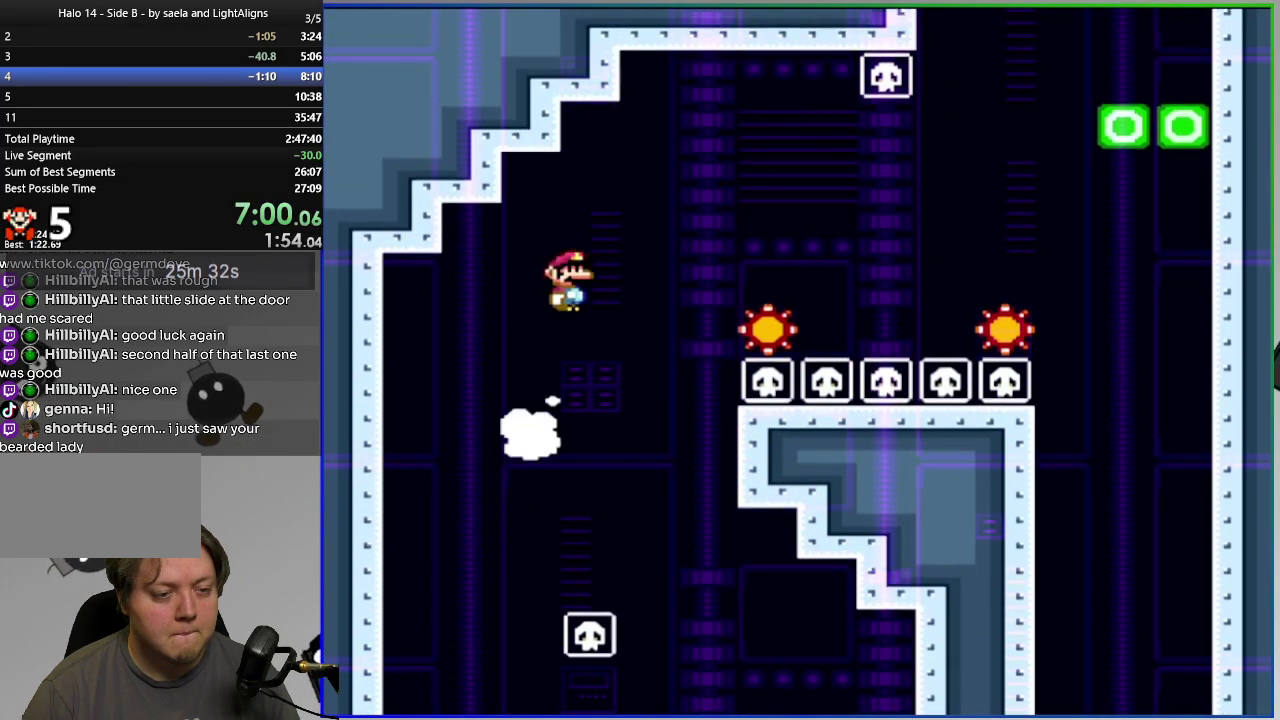
{"buttons": ["CIRCLE", "SQUARE", "DPAD_RIGHT"], "right_stick": "center", "events": [[201, "CIRCLE", "down"]]}
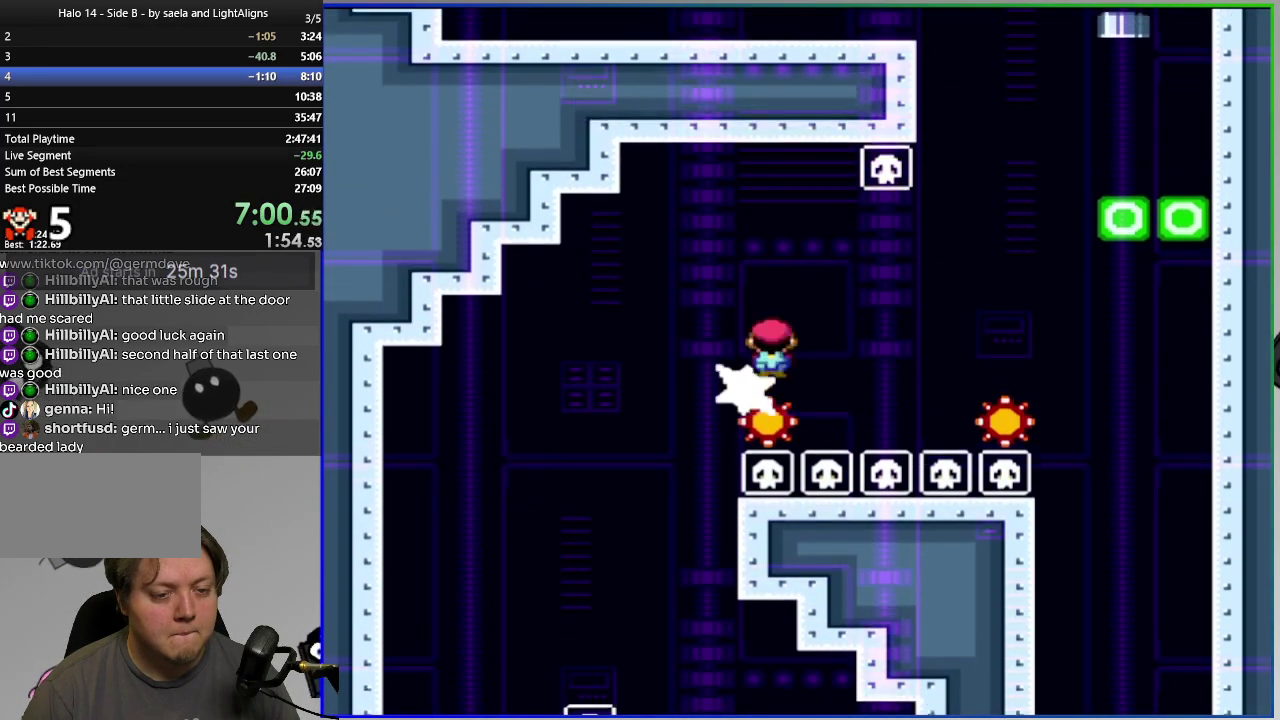
{"buttons": ["CIRCLE", "SQUARE", "DPAD_RIGHT"], "right_stick": "center", "events": [[167, "DPAD_RIGHT", "up"], [200, "DPAD_UP", "down"], [234, "DPAD_RIGHT", "down"], [250, "DPAD_UP", "up"]]}
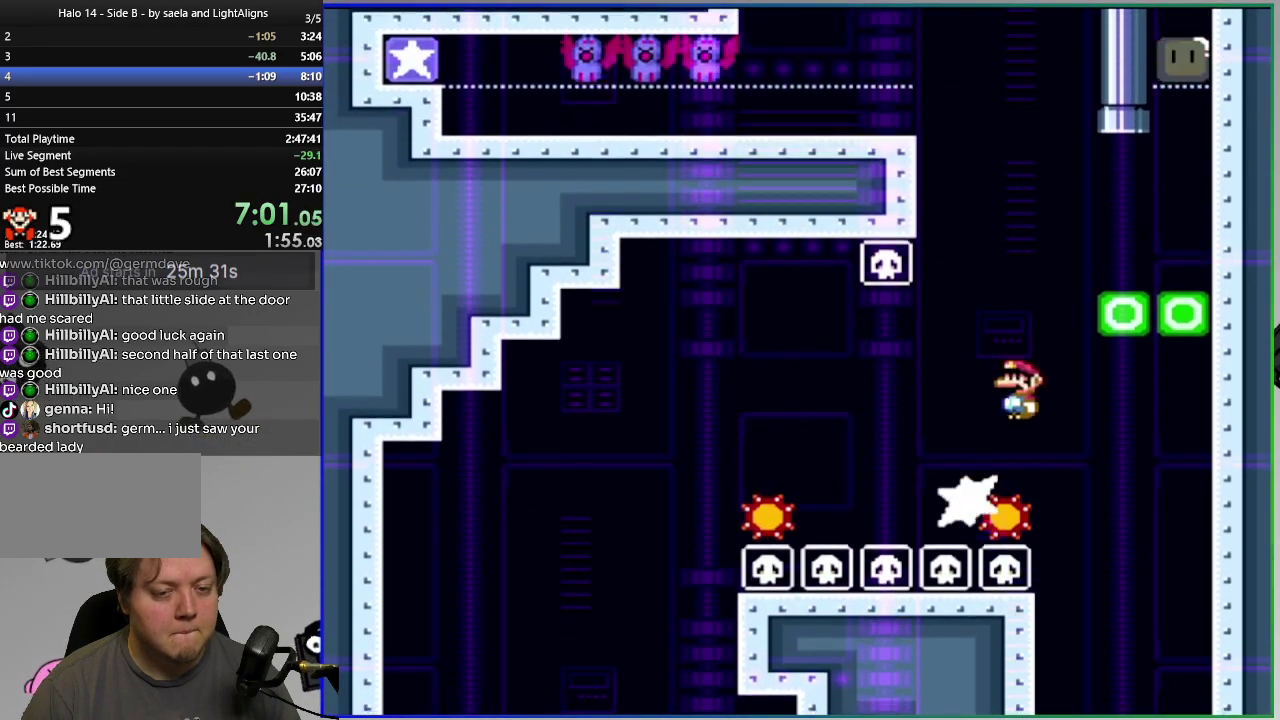
{"buttons": ["SQUARE"], "right_stick": "center", "events": [[83, "CIRCLE", "up"], [267, "CROSS", "down"], [350, "DPAD_RIGHT", "up"], [467, "CROSS", "up"]]}
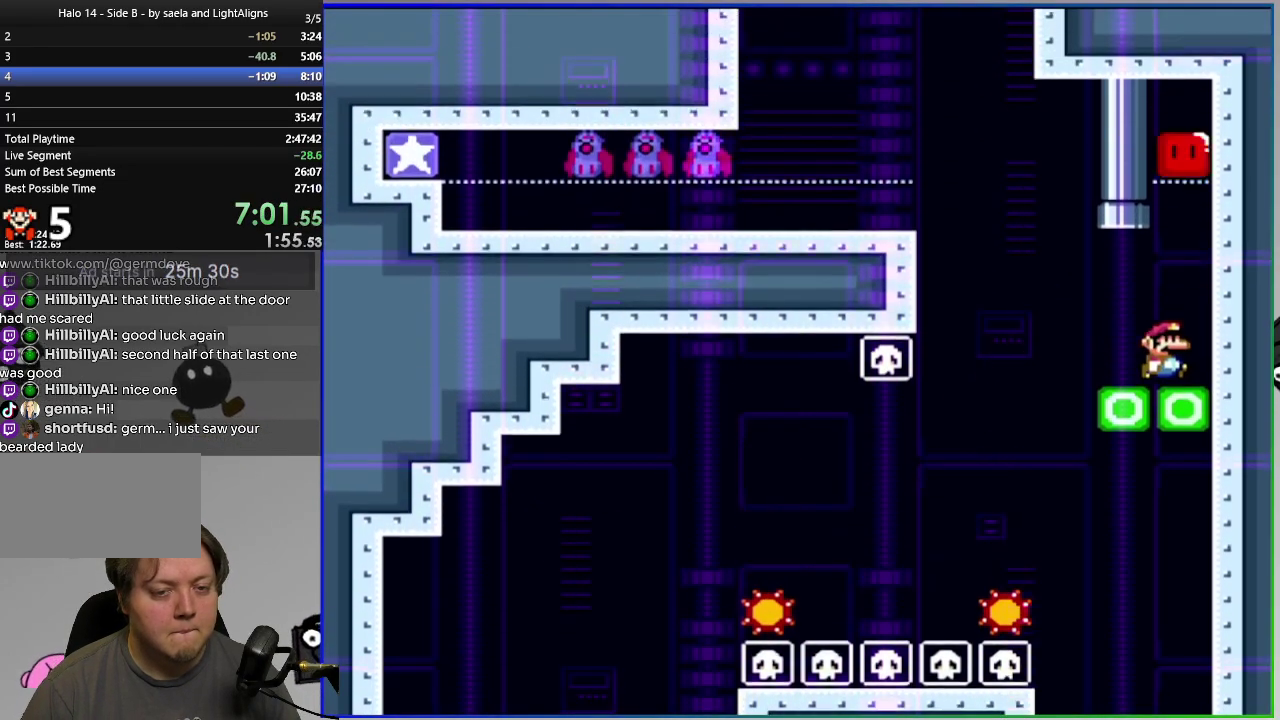
{"buttons": ["SQUARE", "DPAD_LEFT"], "right_stick": "center", "events": [[184, "DPAD_LEFT", "down"]]}
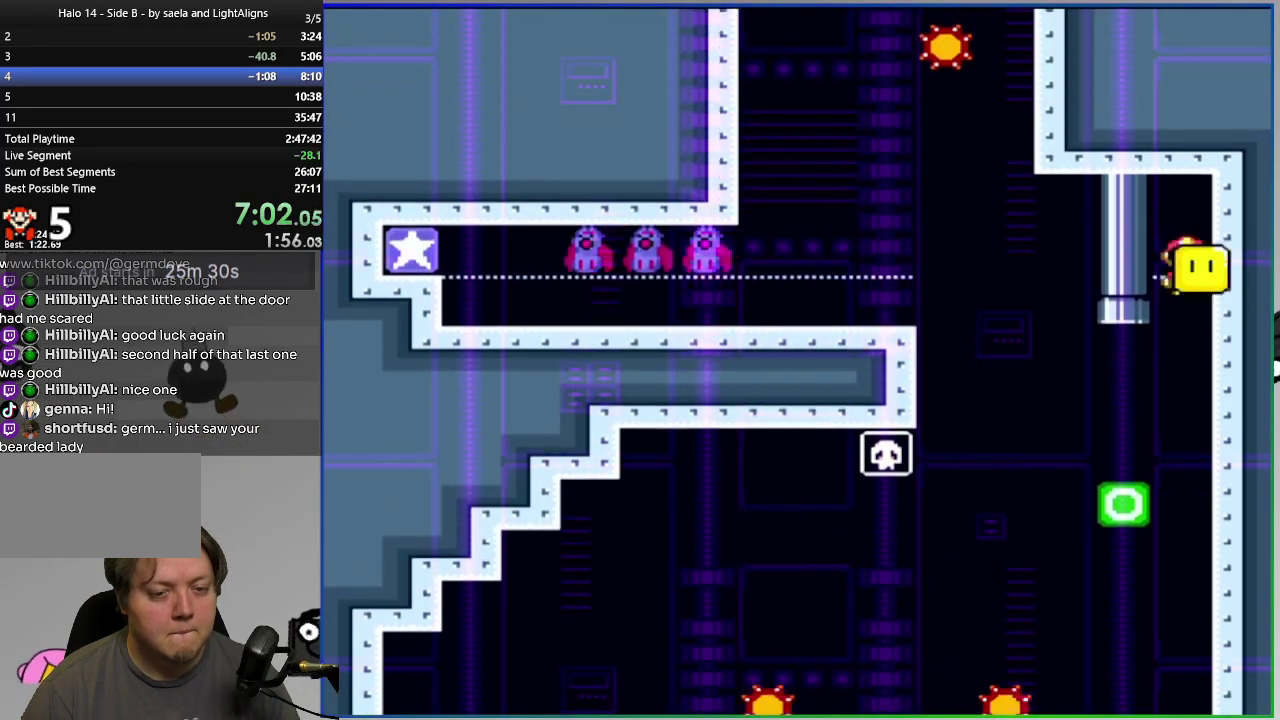
{"buttons": ["DPAD_LEFT"], "right_stick": "center", "events": [[66, "CROSS", "down"], [400, "CROSS", "up"], [400, "SQUARE", "up"]]}
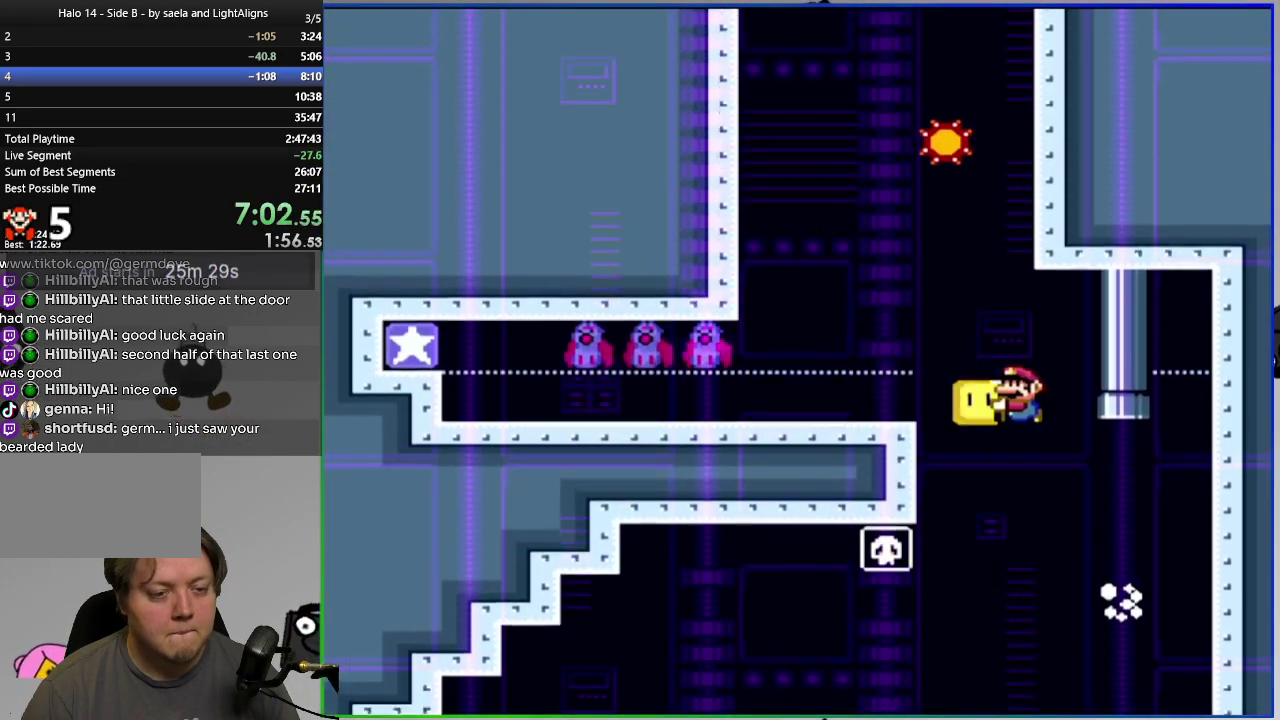
{"buttons": ["CIRCLE", "SQUARE"], "right_stick": "center", "events": [[17, "DPAD_LEFT", "up"], [17, "SQUARE", "down"], [67, "DPAD_RIGHT", "down"], [184, "DPAD_RIGHT", "up"], [451, "CIRCLE", "down"]]}
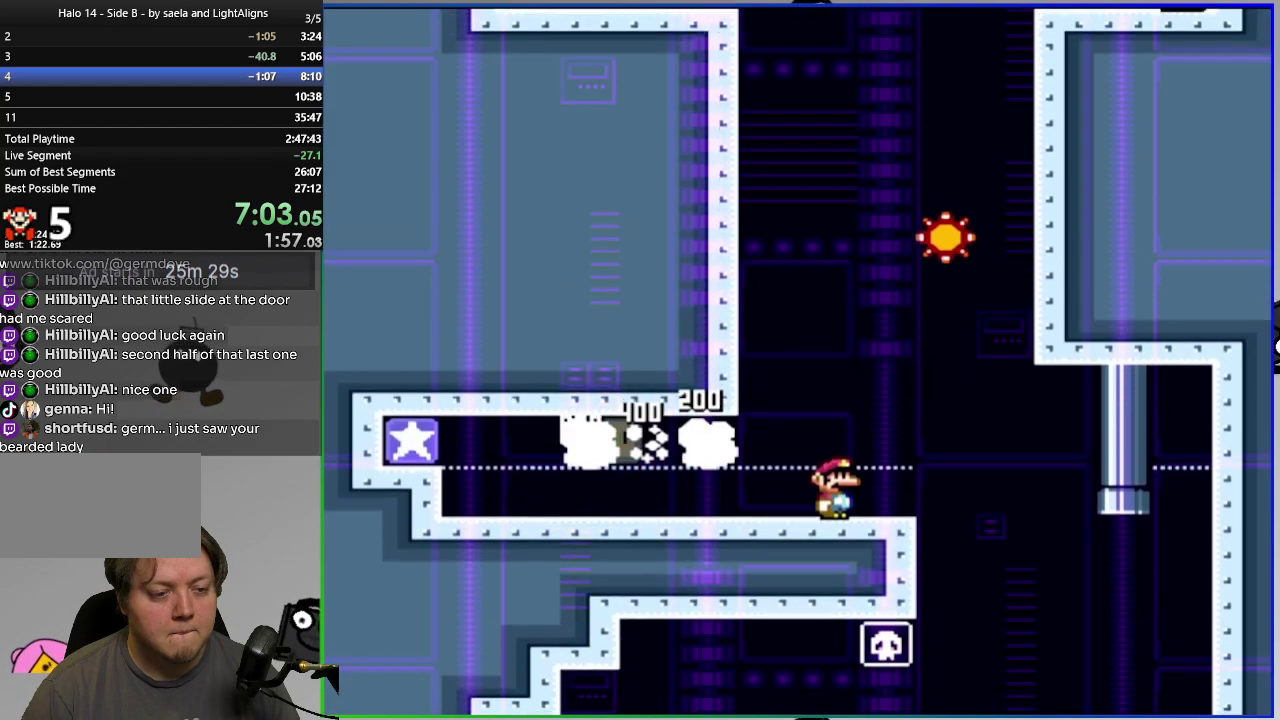
{"buttons": ["CIRCLE", "SQUARE", "DPAD_RIGHT"], "right_stick": "center", "events": [[183, "CIRCLE", "up"], [267, "DPAD_LEFT", "down"], [367, "CIRCLE", "down"], [383, "DPAD_LEFT", "up"], [417, "DPAD_RIGHT", "down"]]}
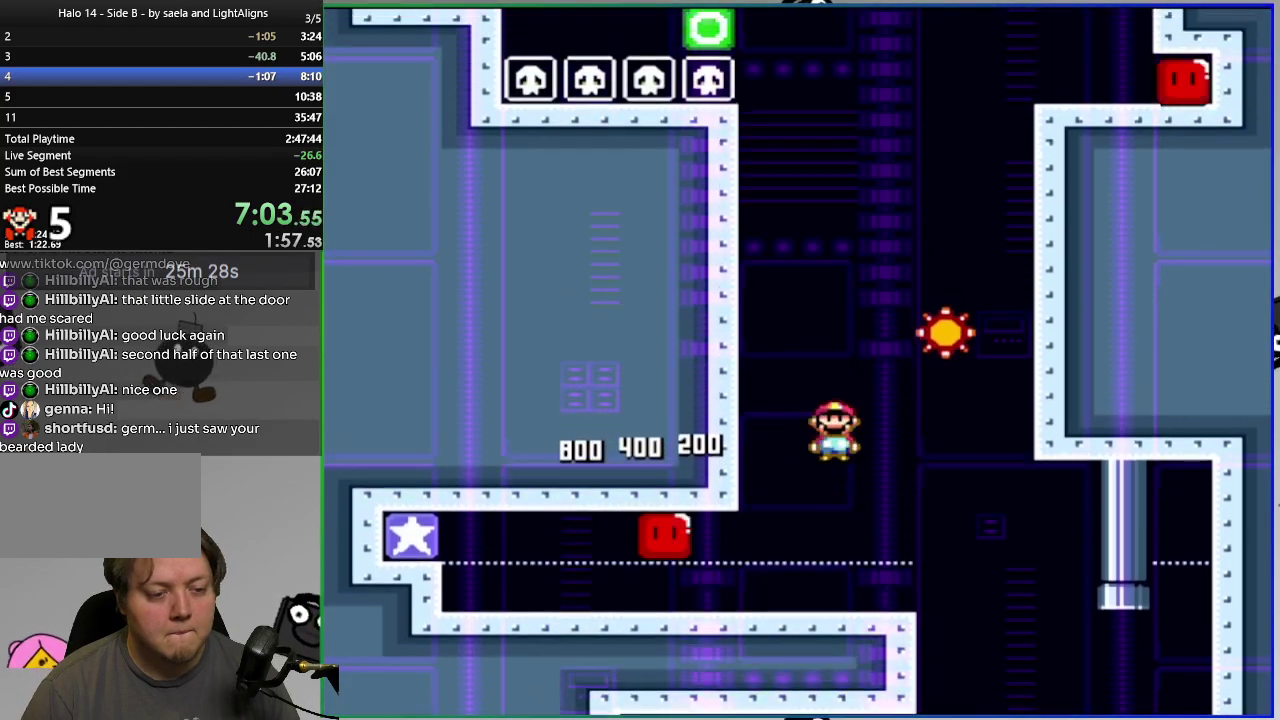
{"buttons": ["CIRCLE", "SQUARE", "DPAD_RIGHT"], "right_stick": "center", "events": [[34, "DPAD_RIGHT", "up"], [84, "DPAD_RIGHT", "down"], [200, "CIRCLE", "up"], [351, "DPAD_RIGHT", "up"], [384, "CIRCLE", "down"], [384, "DPAD_LEFT", "down"], [384, "DPAD_UP", "down"], [467, "DPAD_LEFT", "up"], [467, "DPAD_RIGHT", "down"], [484, "DPAD_UP", "up"]]}
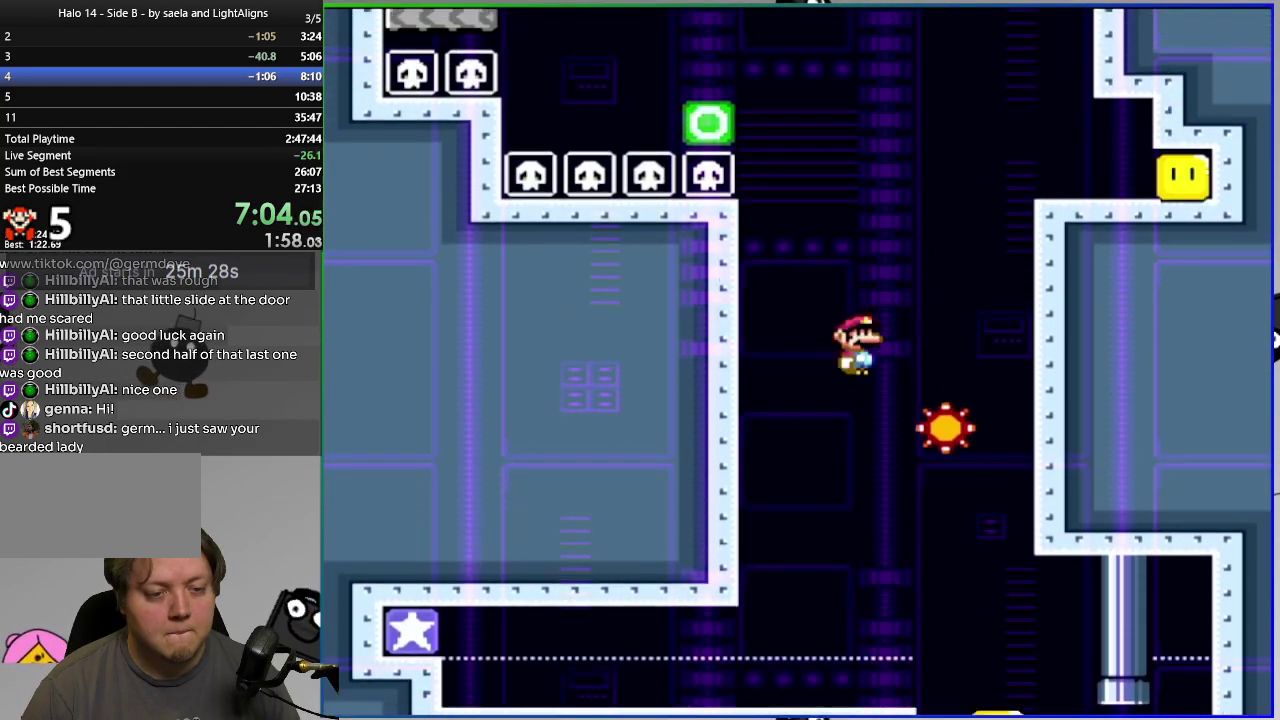
{"buttons": ["SQUARE", "DPAD_RIGHT"], "right_stick": "center", "events": [[283, "CIRCLE", "up"]]}
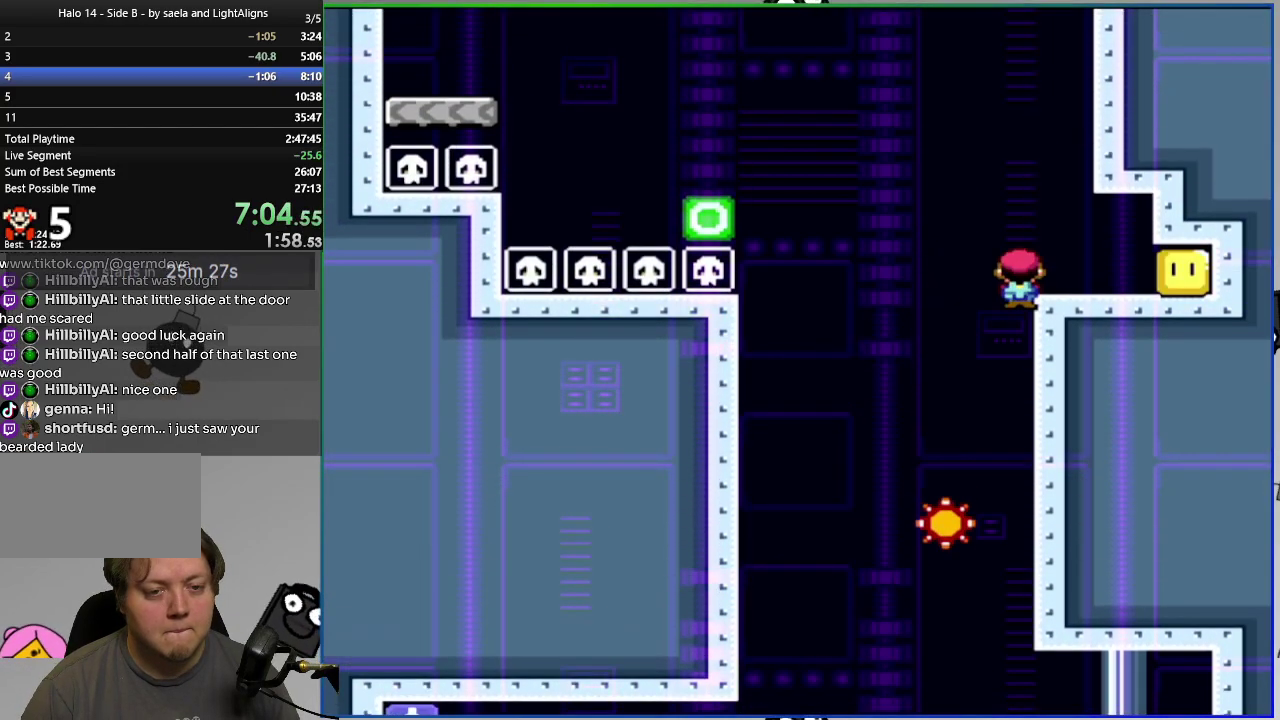
{"buttons": ["CROSS", "SQUARE", "DPAD_LEFT"], "right_stick": "center", "events": [[34, "DPAD_RIGHT", "up"], [84, "DPAD_LEFT", "down"], [501, "CROSS", "down"]]}
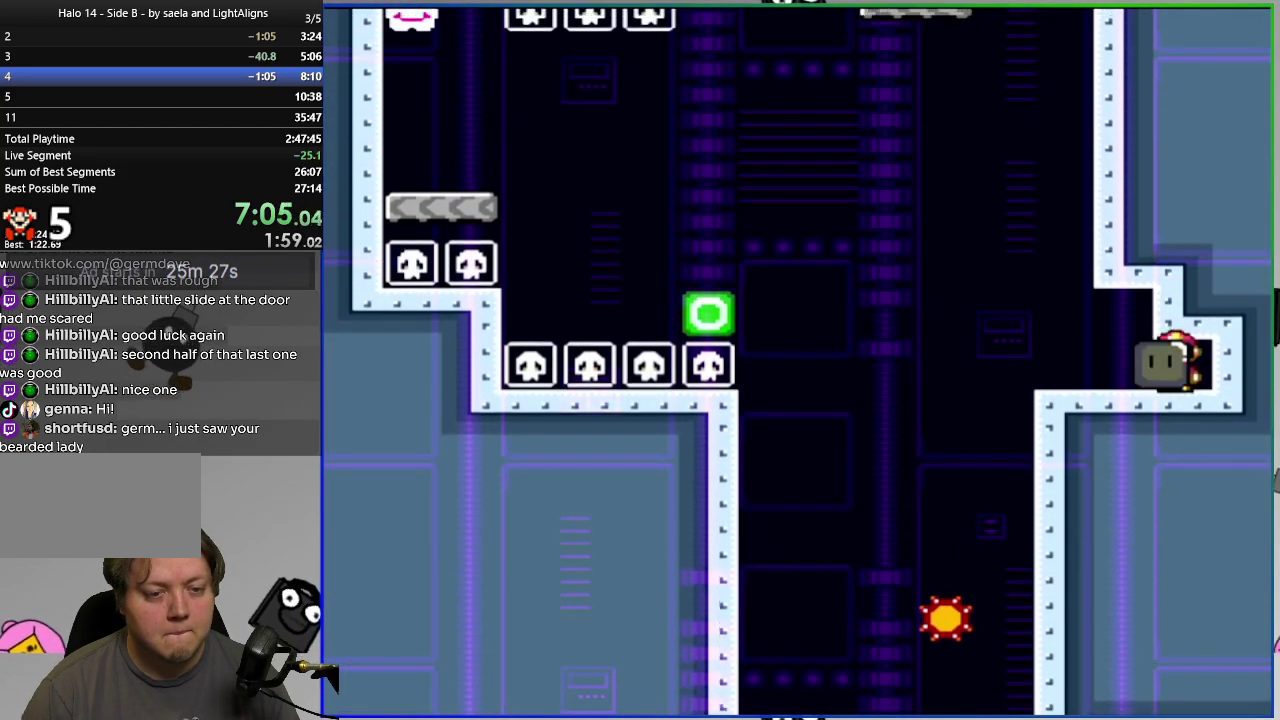
{"buttons": ["SQUARE", "DPAD_LEFT"], "right_stick": "center", "events": [[300, "CROSS", "up"]]}
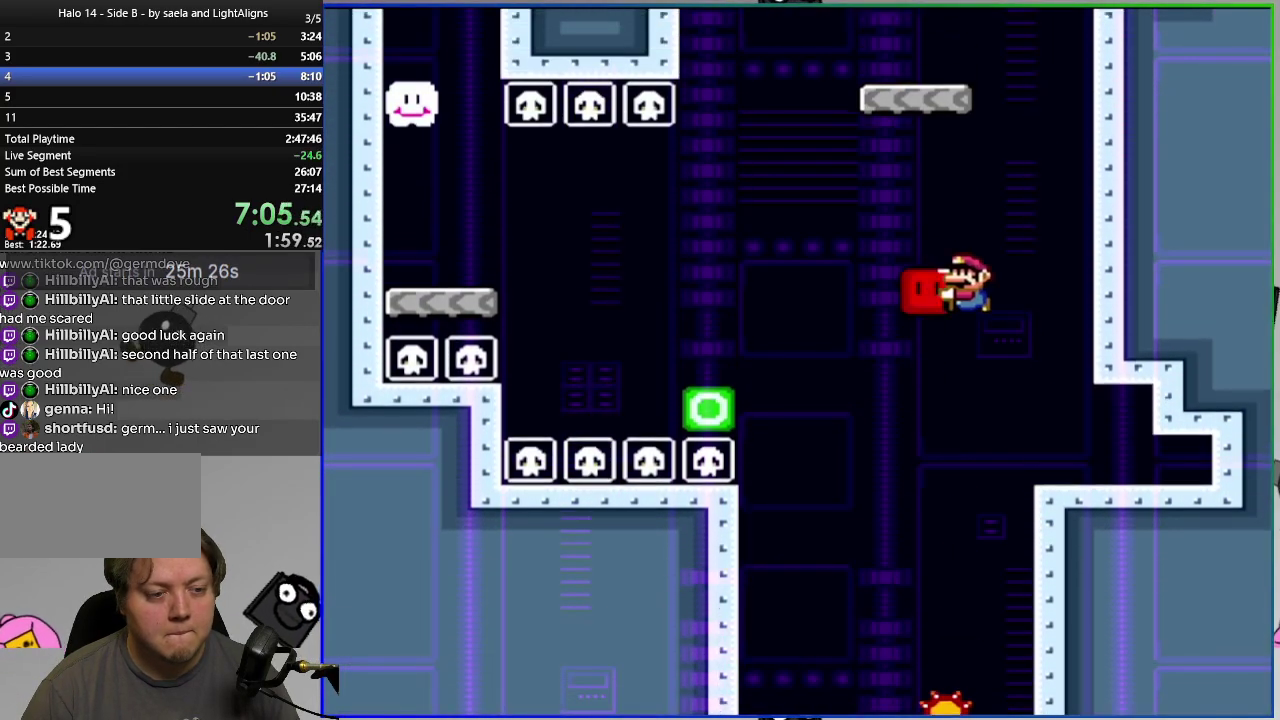
{"buttons": ["SQUARE", "DPAD_LEFT"], "right_stick": "center", "events": [[217, "CROSS", "down"], [301, "CROSS", "up"]]}
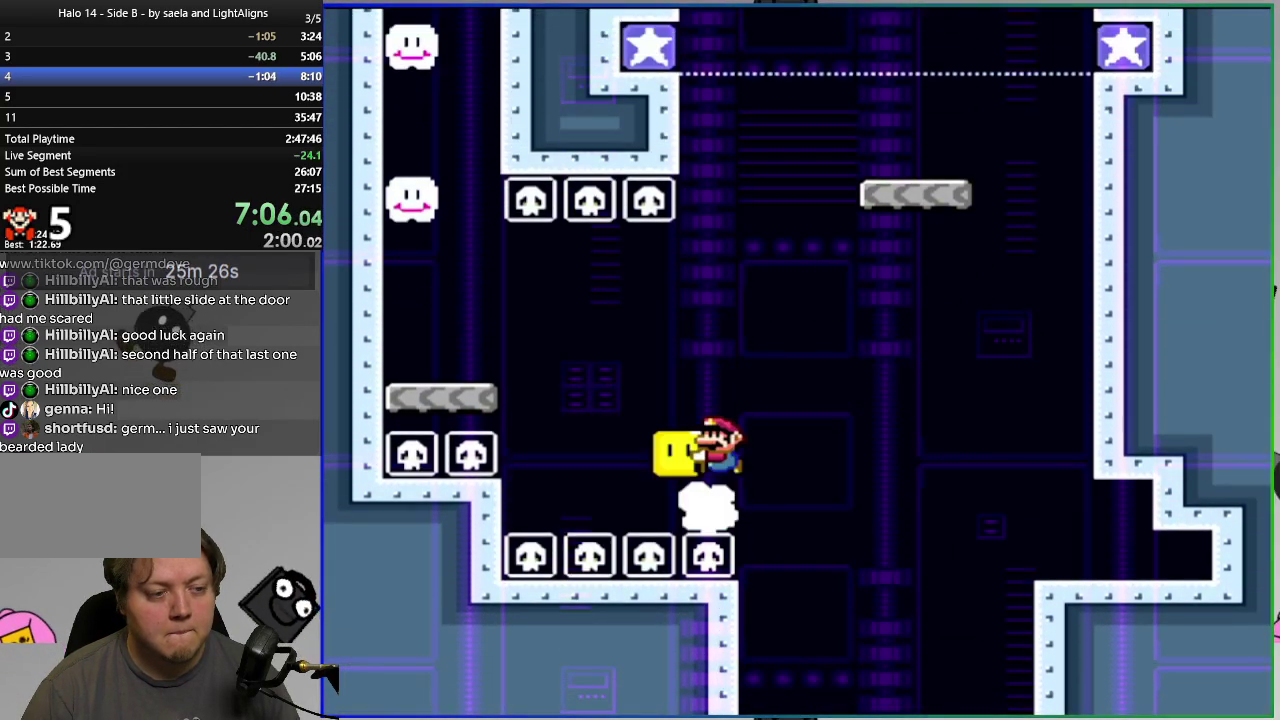
{"buttons": ["SQUARE"], "right_stick": "center", "events": [[250, "CROSS", "down"], [300, "DPAD_LEFT", "up"], [484, "CROSS", "up"]]}
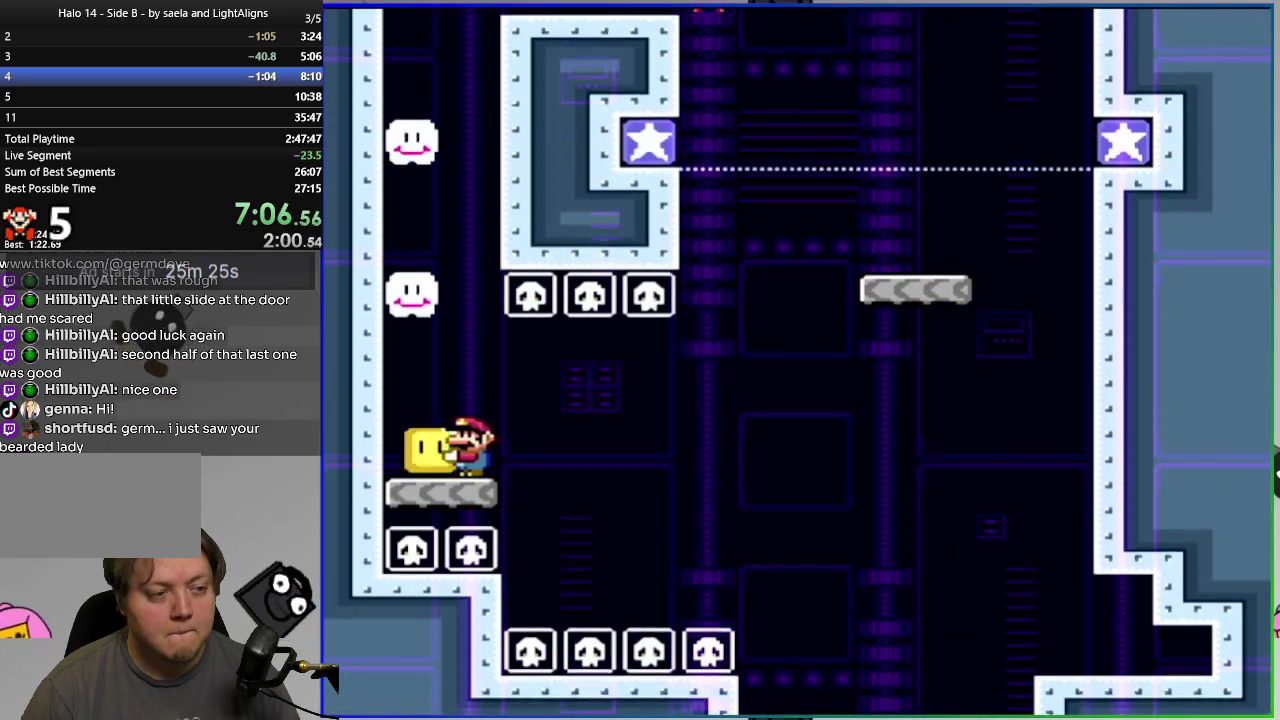
{"buttons": ["SQUARE"], "right_stick": "center", "events": [[267, "CROSS", "down"], [434, "CROSS", "up"]]}
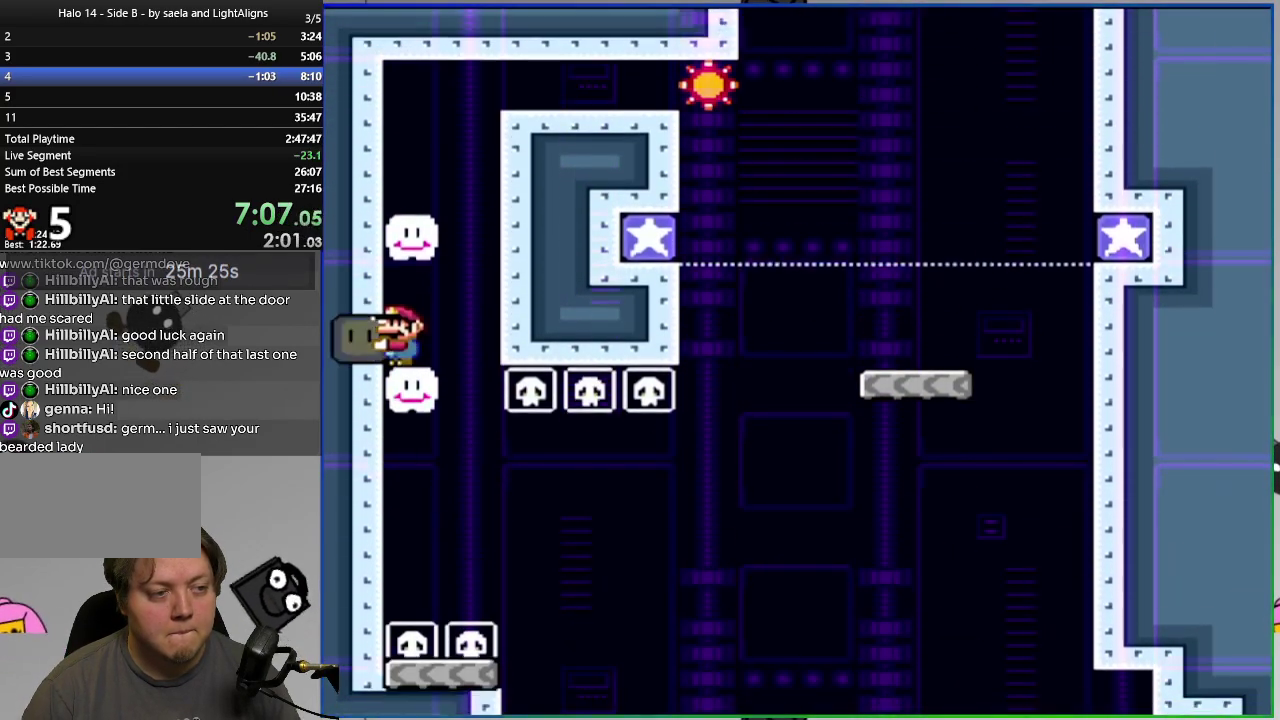
{"buttons": ["CROSS", "DPAD_RIGHT"], "right_stick": "center", "events": [[100, "DPAD_RIGHT", "down"], [283, "CROSS", "down"], [467, "SQUARE", "up"]]}
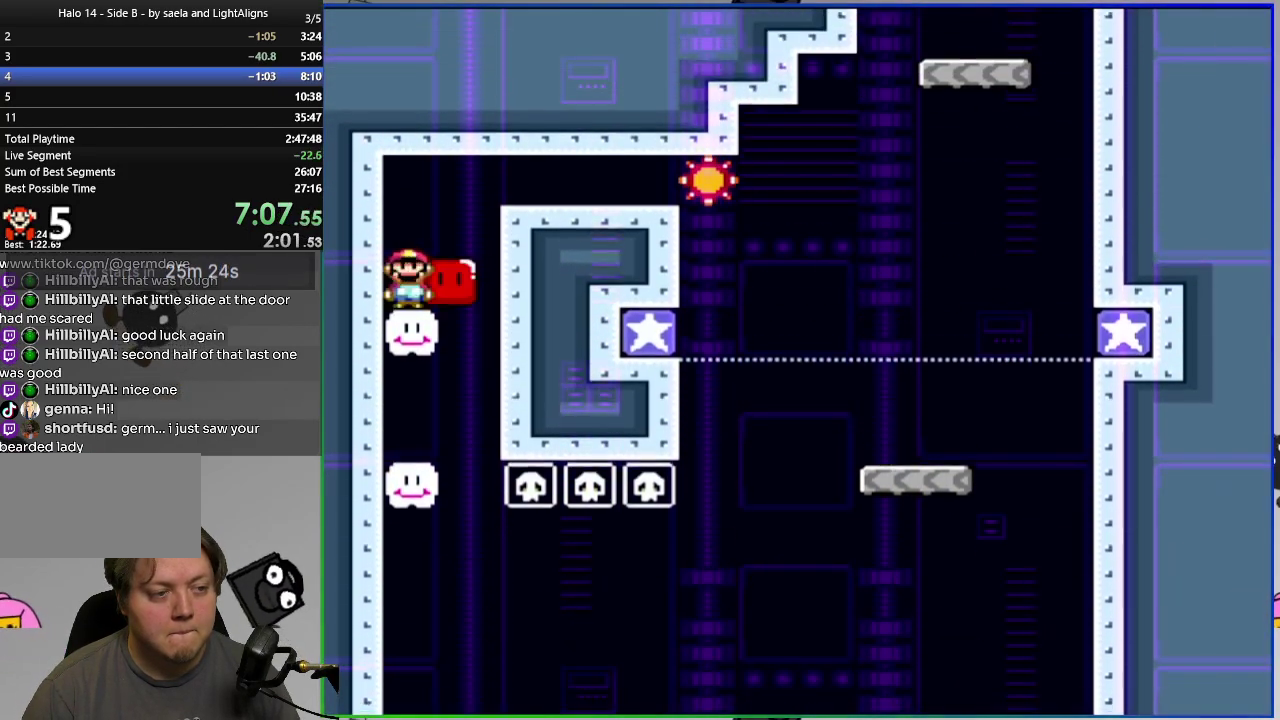
{"buttons": ["SQUARE", "DPAD_RIGHT"], "right_stick": "center", "events": [[67, "SQUARE", "down"], [301, "CROSS", "up"]]}
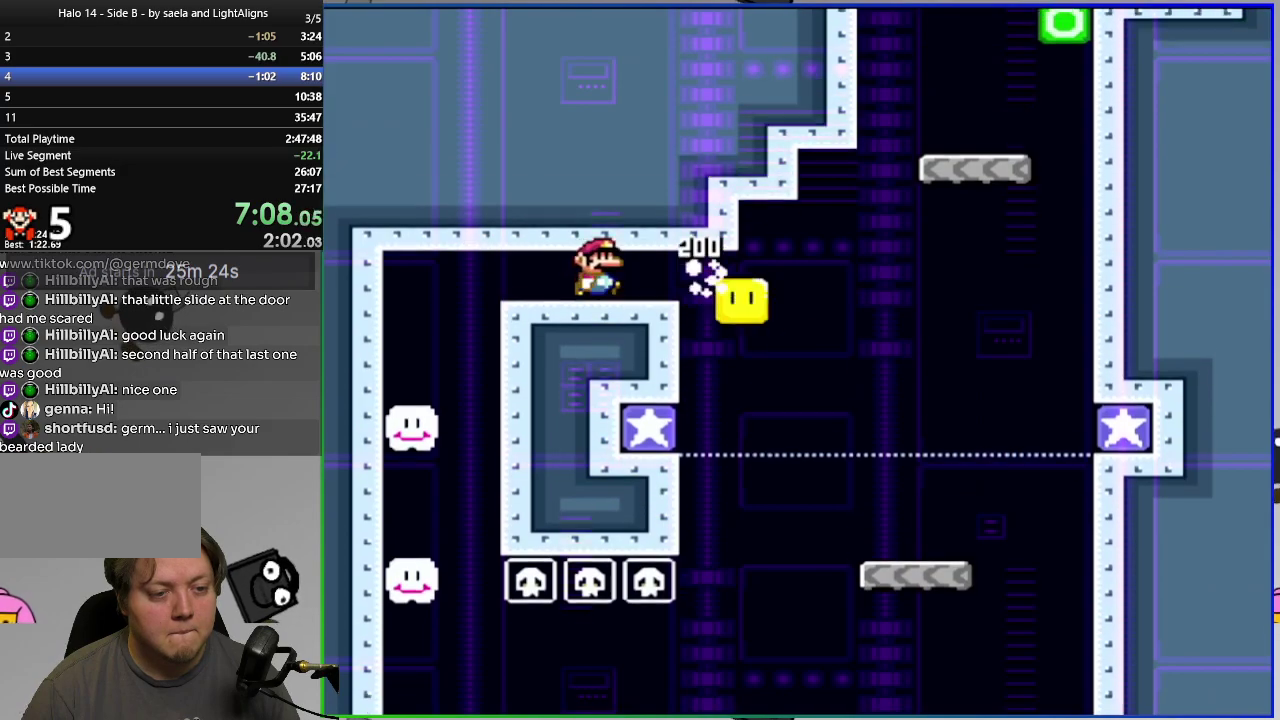
{"buttons": ["CIRCLE", "SQUARE", "DPAD_LEFT"], "right_stick": "center", "events": [[367, "CIRCLE", "down"], [400, "DPAD_RIGHT", "up"], [450, "DPAD_LEFT", "down"]]}
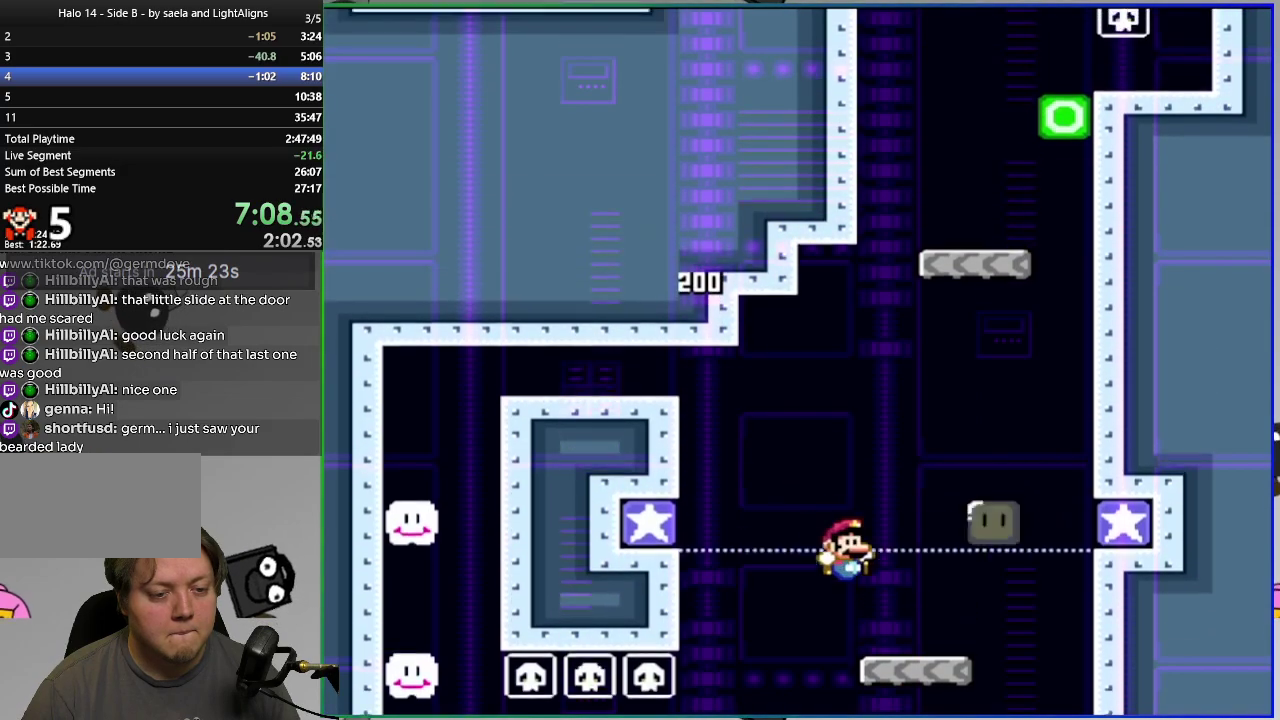
{"buttons": ["CIRCLE", "SQUARE", "DPAD_RIGHT"], "right_stick": "center", "events": [[267, "CIRCLE", "up"], [367, "CIRCLE", "down"], [417, "DPAD_LEFT", "up"], [451, "DPAD_RIGHT", "down"]]}
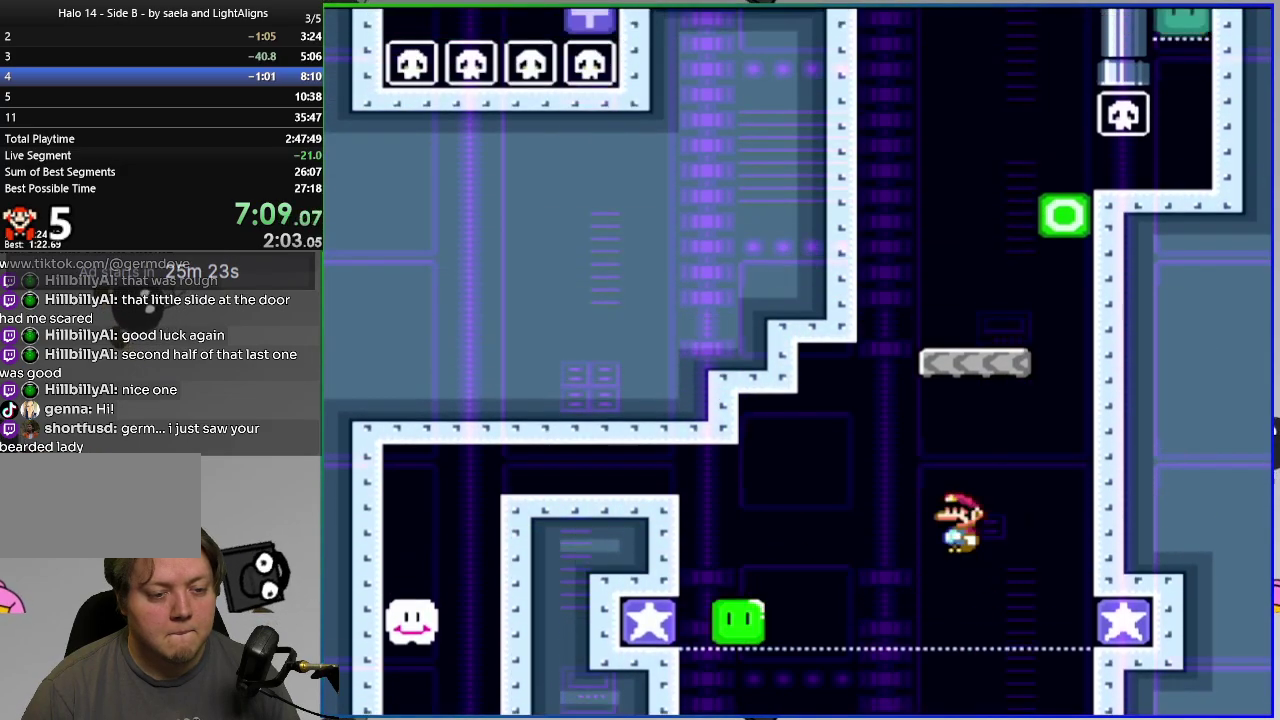
{"buttons": ["CIRCLE", "SQUARE", "DPAD_RIGHT"], "right_stick": "center", "events": [[333, "CIRCLE", "up"], [333, "DPAD_RIGHT", "up"], [367, "DPAD_LEFT", "down"], [484, "DPAD_LEFT", "up"], [500, "CIRCLE", "down"], [500, "DPAD_RIGHT", "down"]]}
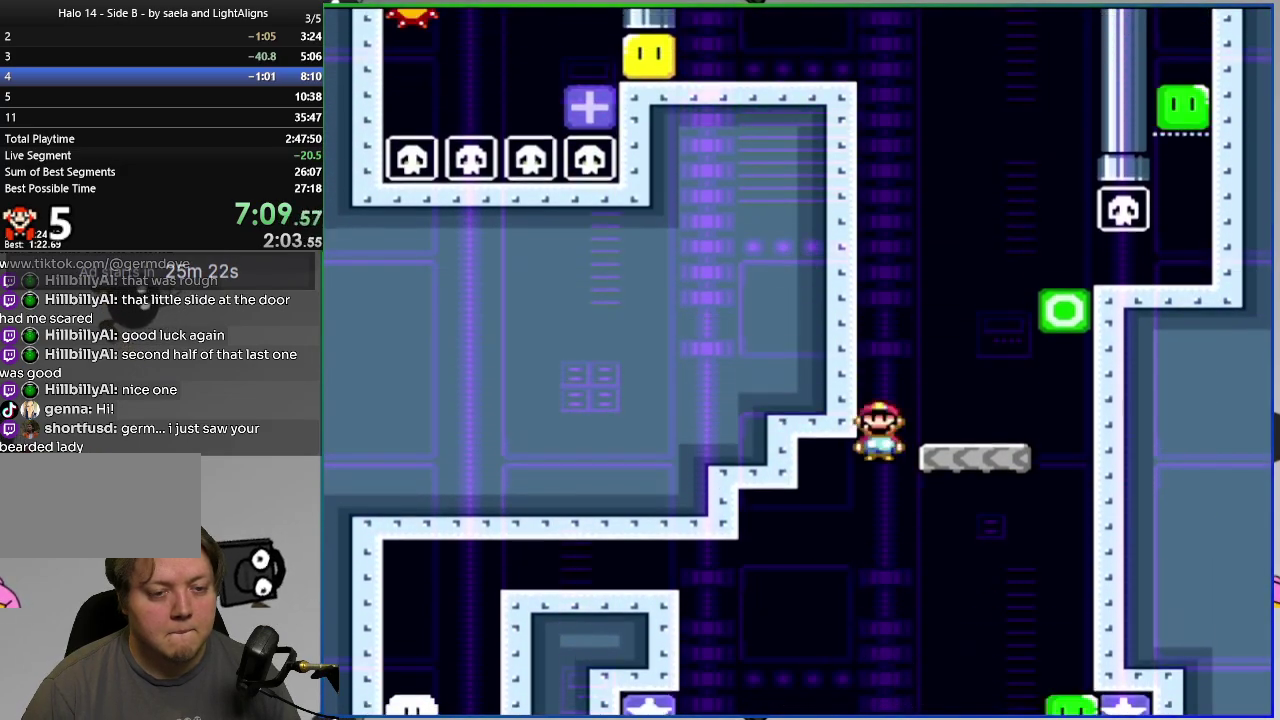
{"buttons": ["SQUARE", "DPAD_RIGHT"], "right_stick": "center", "events": [[284, "CIRCLE", "up"]]}
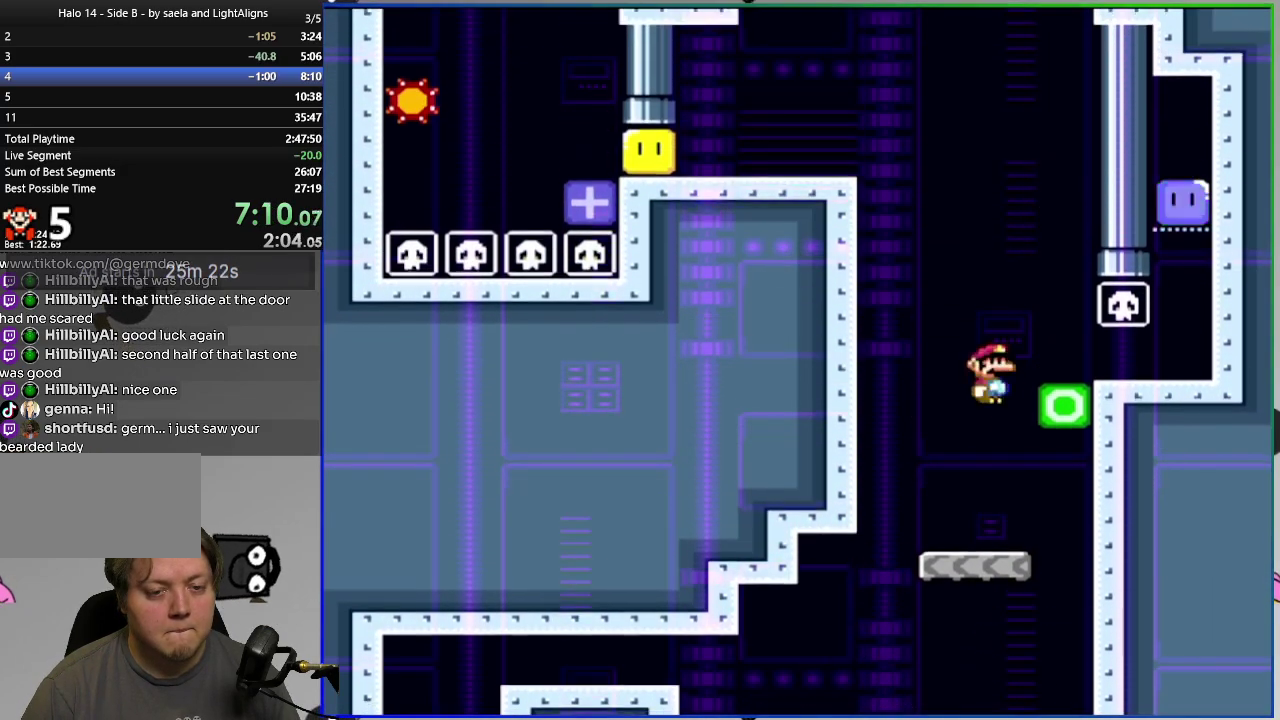
{"buttons": ["SQUARE"], "right_stick": "center", "events": [[133, "CROSS", "down"], [200, "DPAD_RIGHT", "up"], [267, "CROSS", "up"]]}
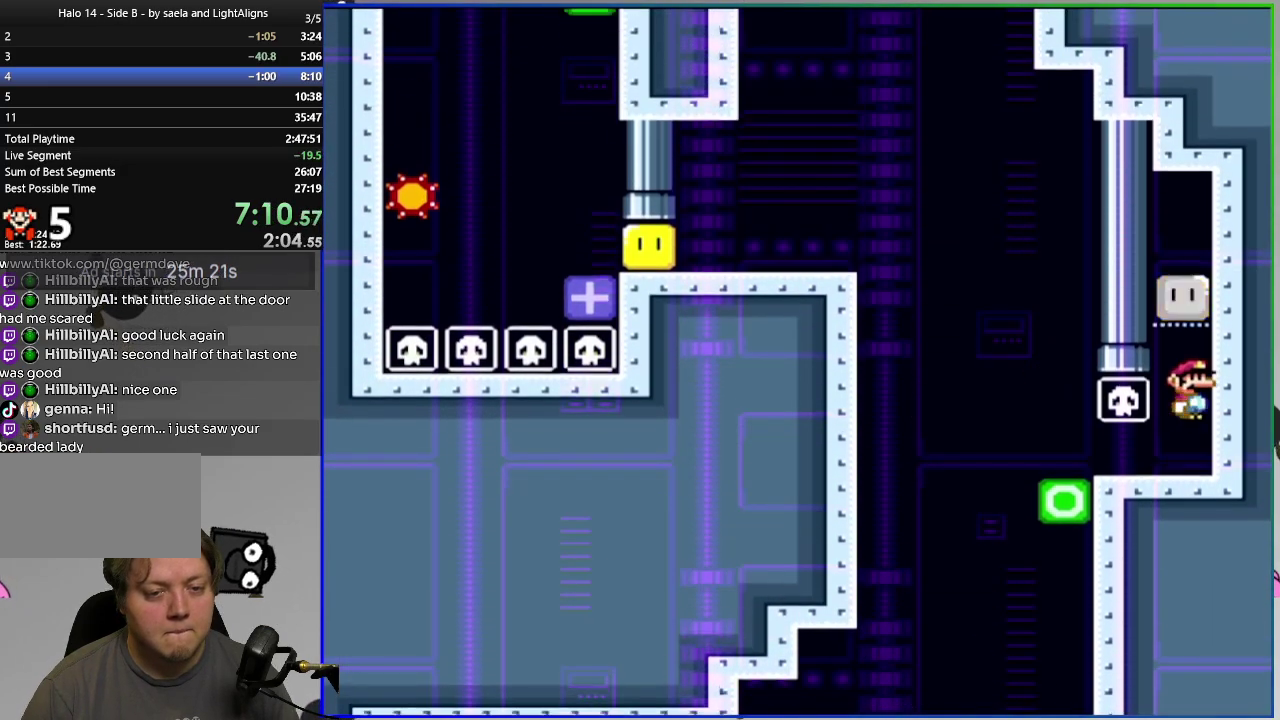
{"buttons": ["SQUARE", "DPAD_LEFT"], "right_stick": "center", "events": [[150, "DPAD_LEFT", "down"]]}
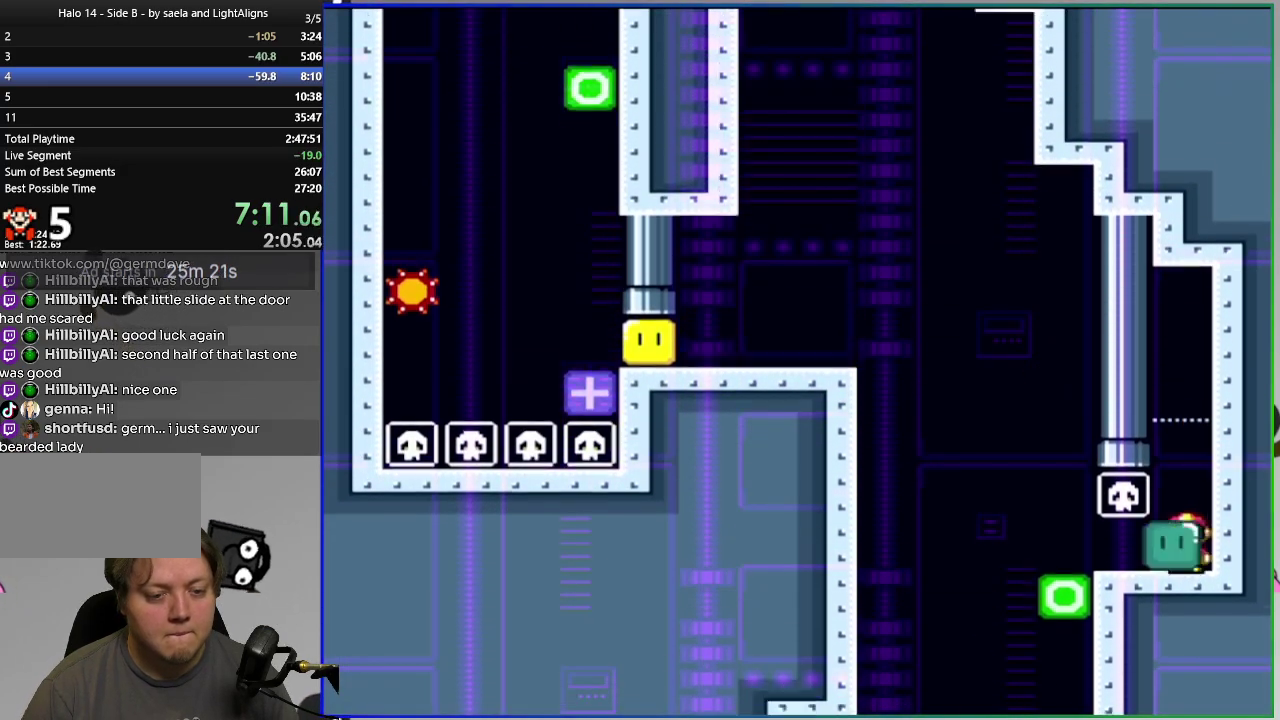
{"buttons": ["DPAD_LEFT"], "right_stick": "center", "events": [[117, "CROSS", "down"], [450, "CROSS", "up"], [467, "SQUARE", "up"]]}
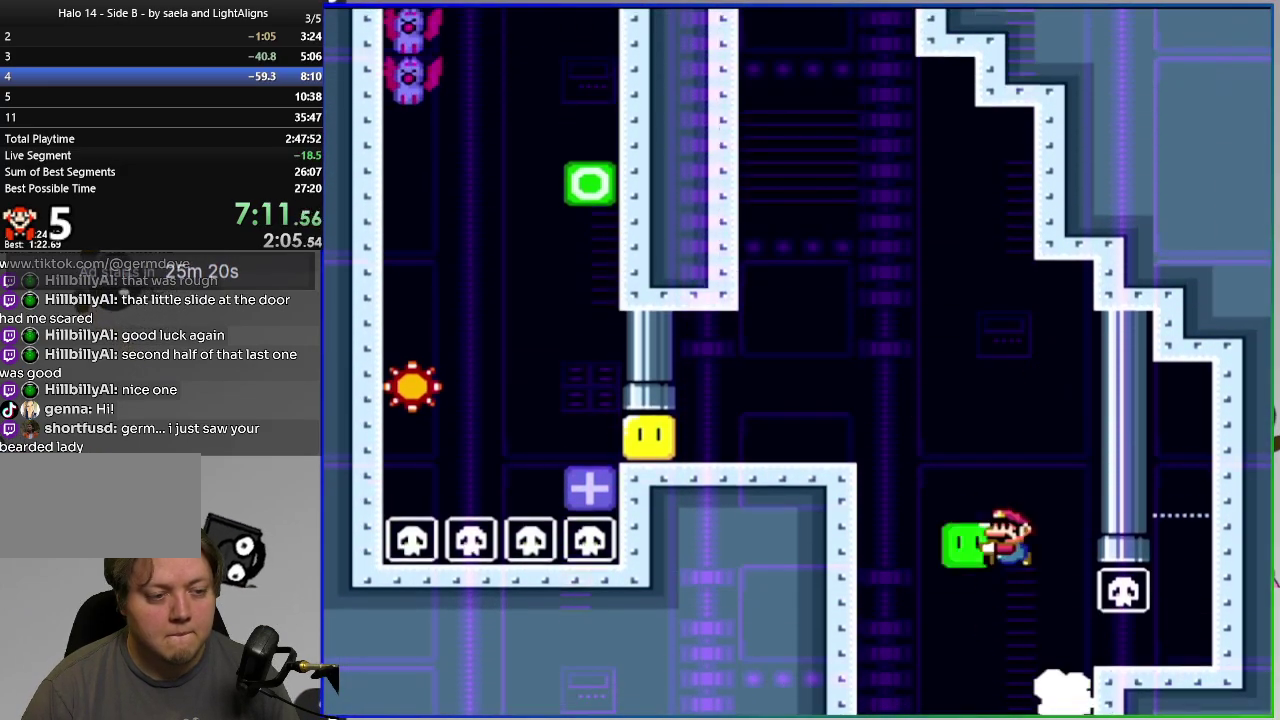
{"buttons": ["SQUARE", "DPAD_LEFT"], "right_stick": "center", "events": [[50, "SQUARE", "down"]]}
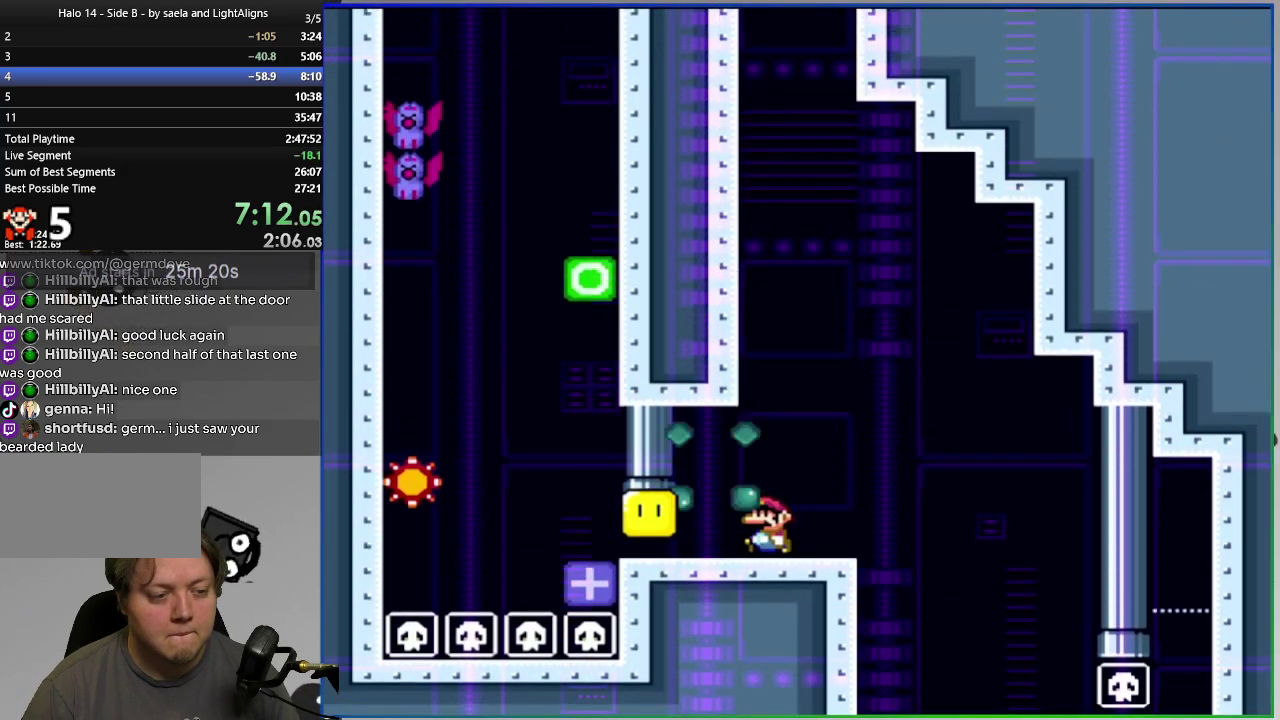
{"buttons": ["CIRCLE", "SQUARE", "DPAD_RIGHT"], "right_stick": "center", "events": [[83, "CIRCLE", "down"], [217, "CIRCLE", "up"], [400, "DPAD_LEFT", "up"], [434, "CIRCLE", "down"], [434, "DPAD_RIGHT", "down"]]}
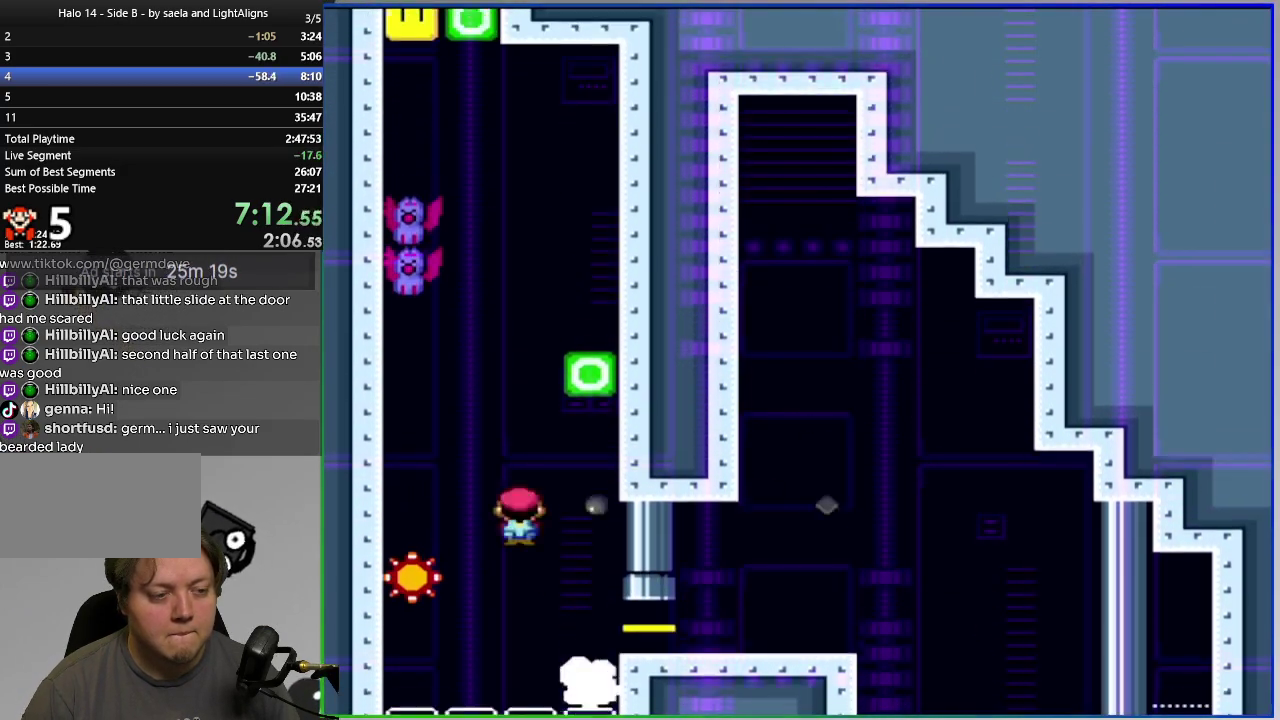
{"buttons": ["SQUARE"], "right_stick": "center", "events": [[401, "CIRCLE", "up"], [467, "DPAD_RIGHT", "up"]]}
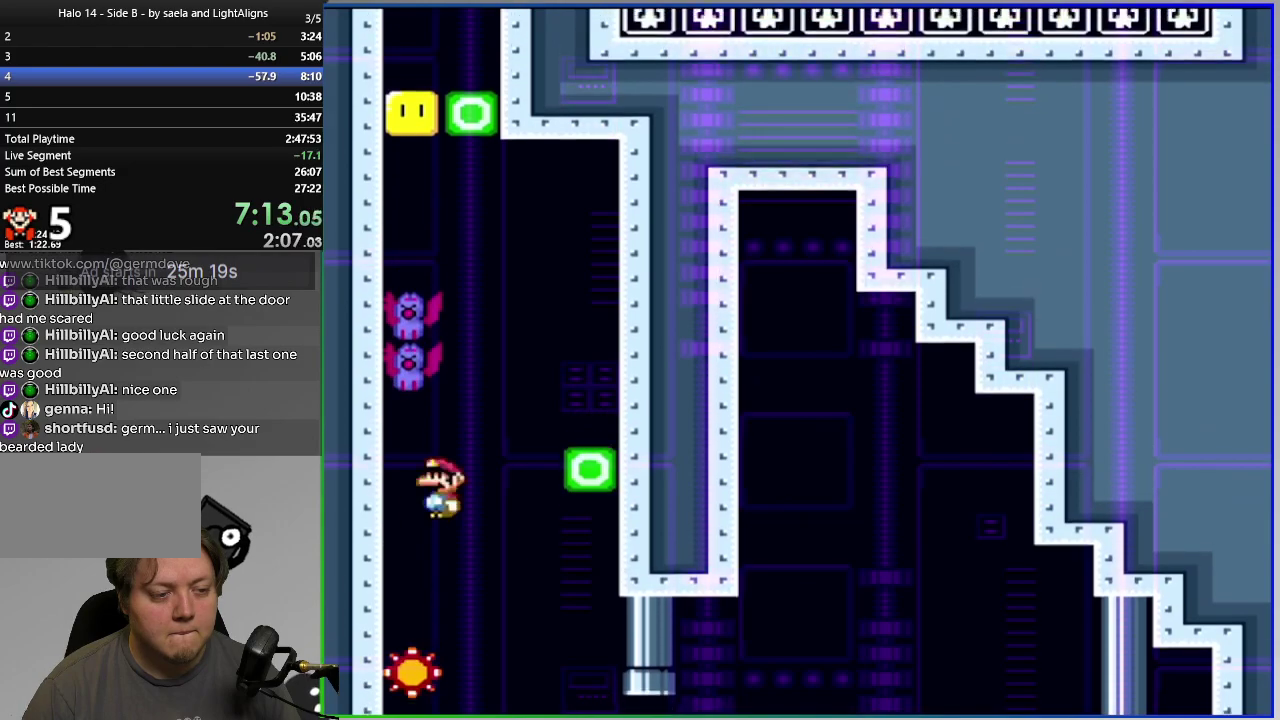
{"buttons": ["SQUARE", "DPAD_LEFT"], "right_stick": "center", "events": [[33, "DPAD_LEFT", "down"], [133, "CROSS", "down"], [450, "CROSS", "up"]]}
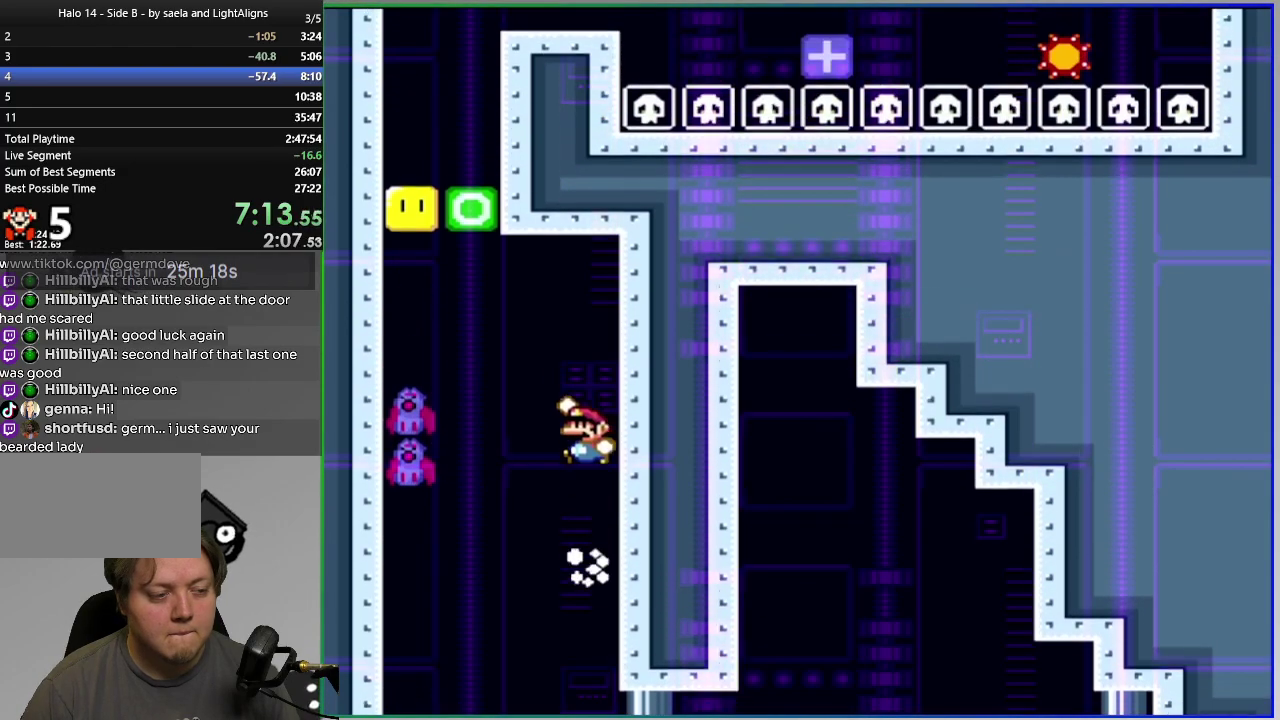
{"buttons": ["CROSS", "SQUARE"], "right_stick": "center", "events": [[100, "DPAD_LEFT", "up"], [134, "CROSS", "down"], [317, "CROSS", "up"], [451, "CROSS", "down"]]}
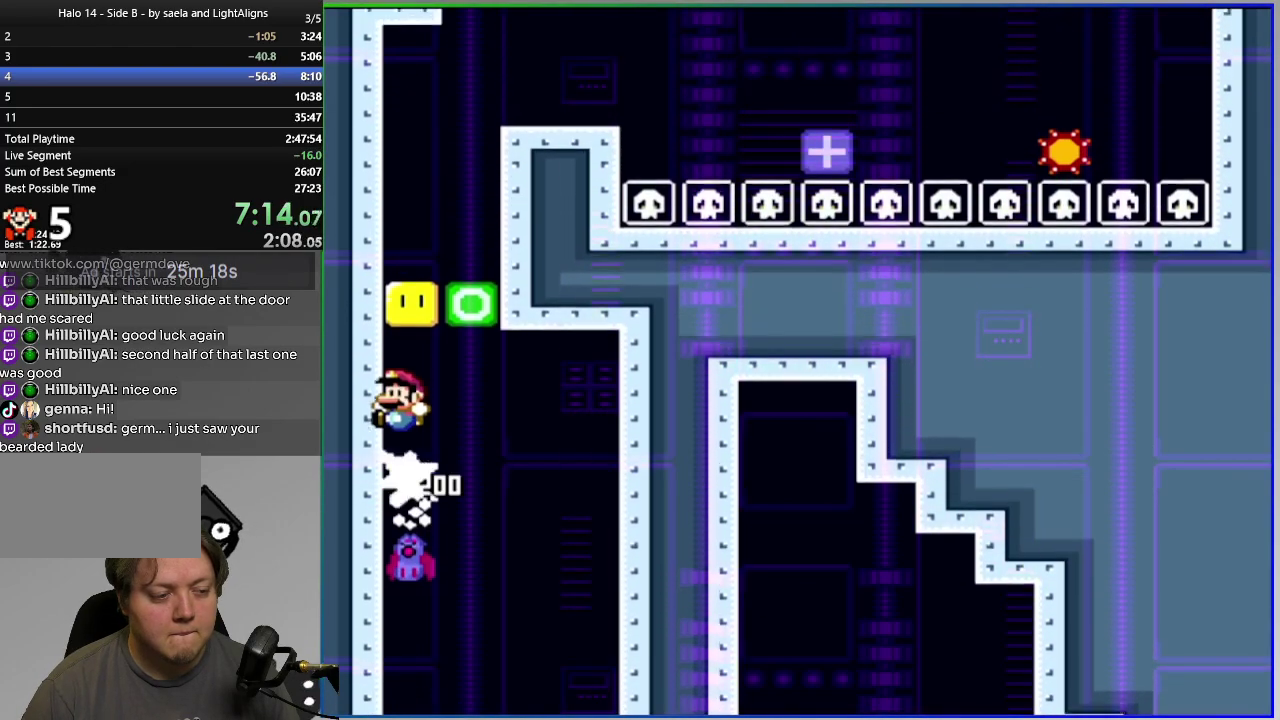
{"buttons": ["SQUARE", "DPAD_RIGHT"], "right_stick": "center", "events": [[367, "DPAD_RIGHT", "down"], [467, "CROSS", "up"]]}
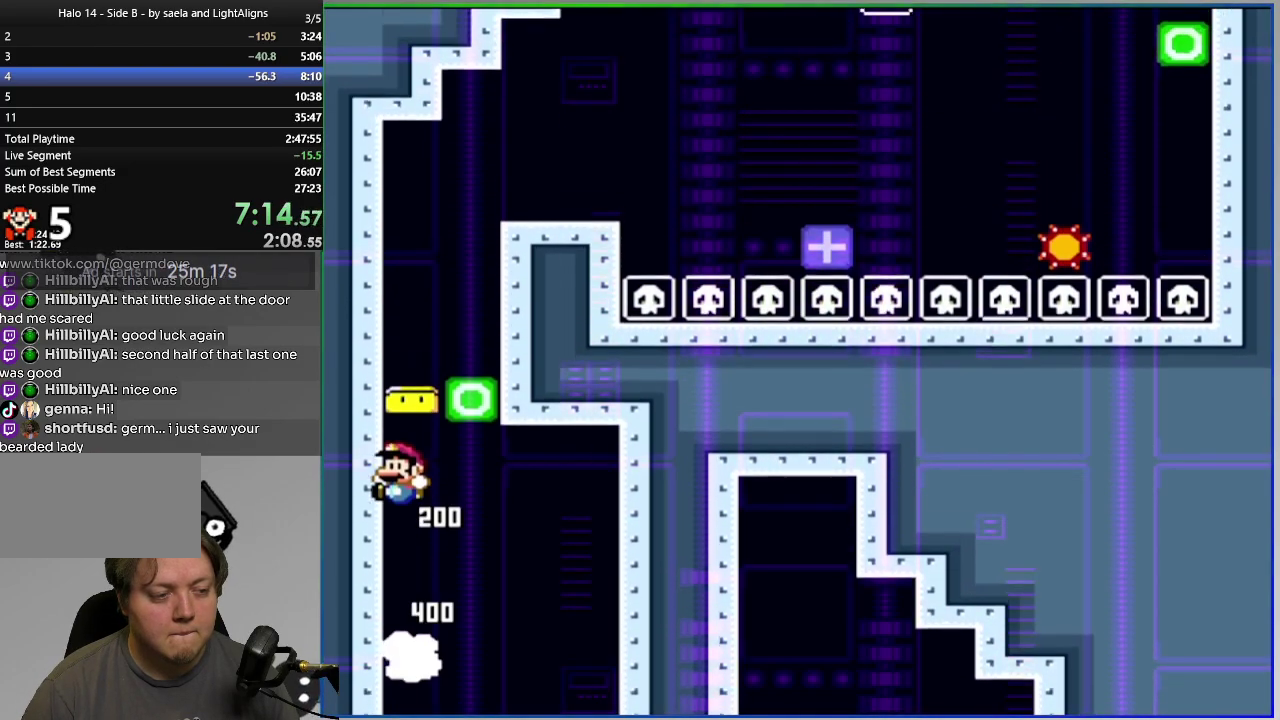
{"buttons": ["SQUARE", "DPAD_RIGHT"], "right_stick": "center", "events": [[117, "CIRCLE", "down"], [401, "CIRCLE", "up"]]}